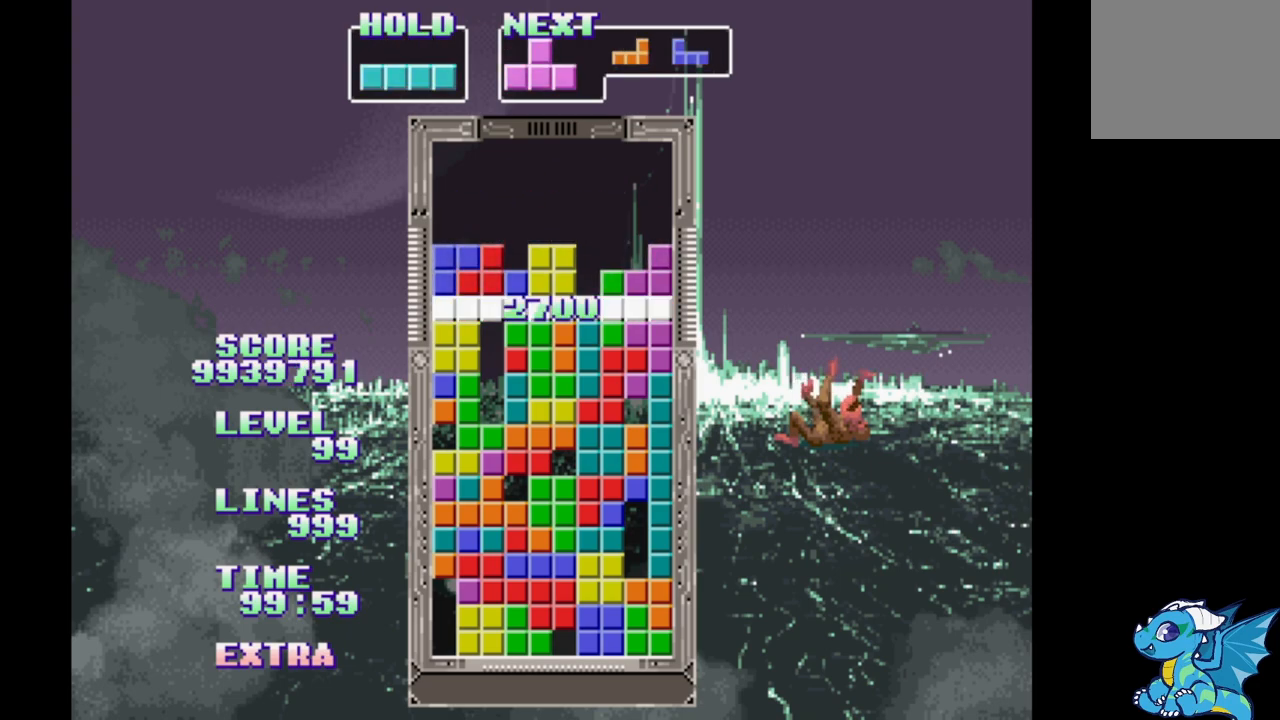
Gameplay with a controller (Xbox layout); each line is a JSON object with the inputs held at the frame after it. "events" lists button and stick changes between this image and that frame as [ms after this image, input, new state], when the widget could be followed in between. Not read: L2 L3 R2 R3 left_stick right_stick.
{"buttons": [], "events": [[200, "DPAD_LEFT", "up"]]}
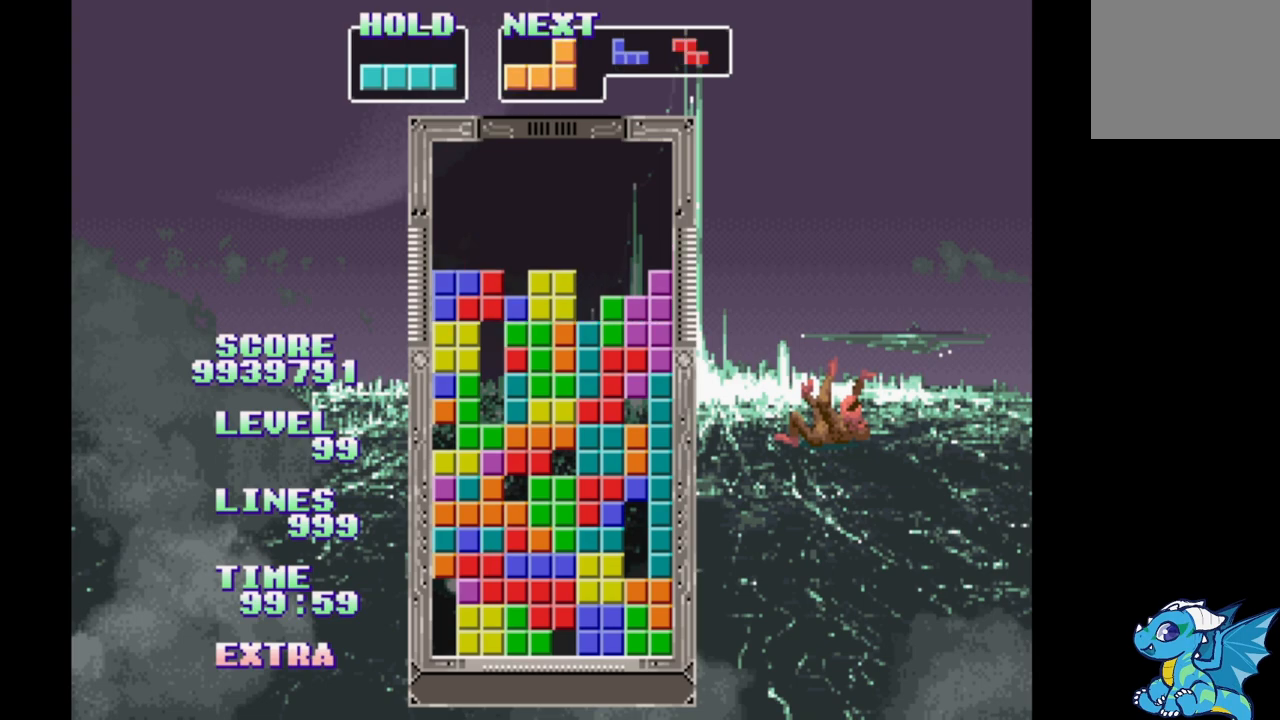
{"buttons": [], "events": [[17, "DPAD_RIGHT", "down"], [233, "B", "down"], [233, "DPAD_RIGHT", "up"], [317, "B", "up"], [400, "B", "down"], [483, "B", "up"]]}
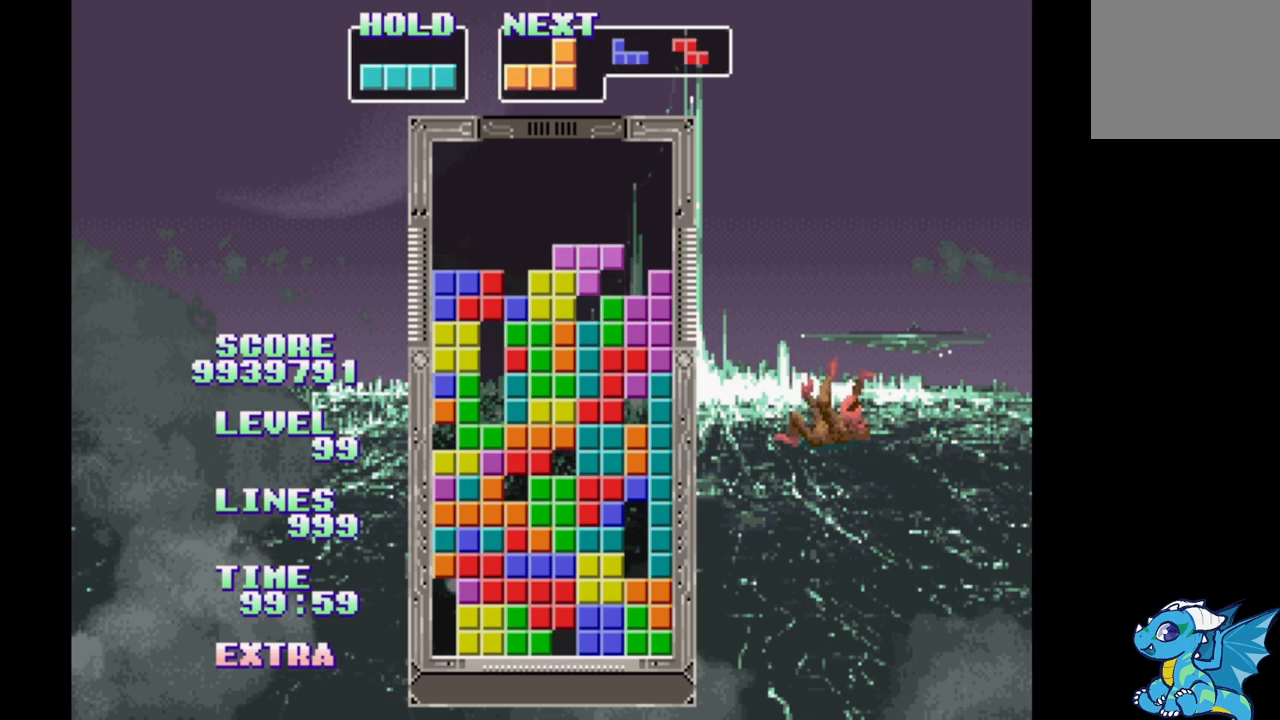
{"buttons": ["B"], "events": [[50, "B", "down"], [100, "B", "up"], [200, "B", "down"], [233, "B", "up"], [333, "B", "down"], [400, "B", "up"], [467, "B", "down"]]}
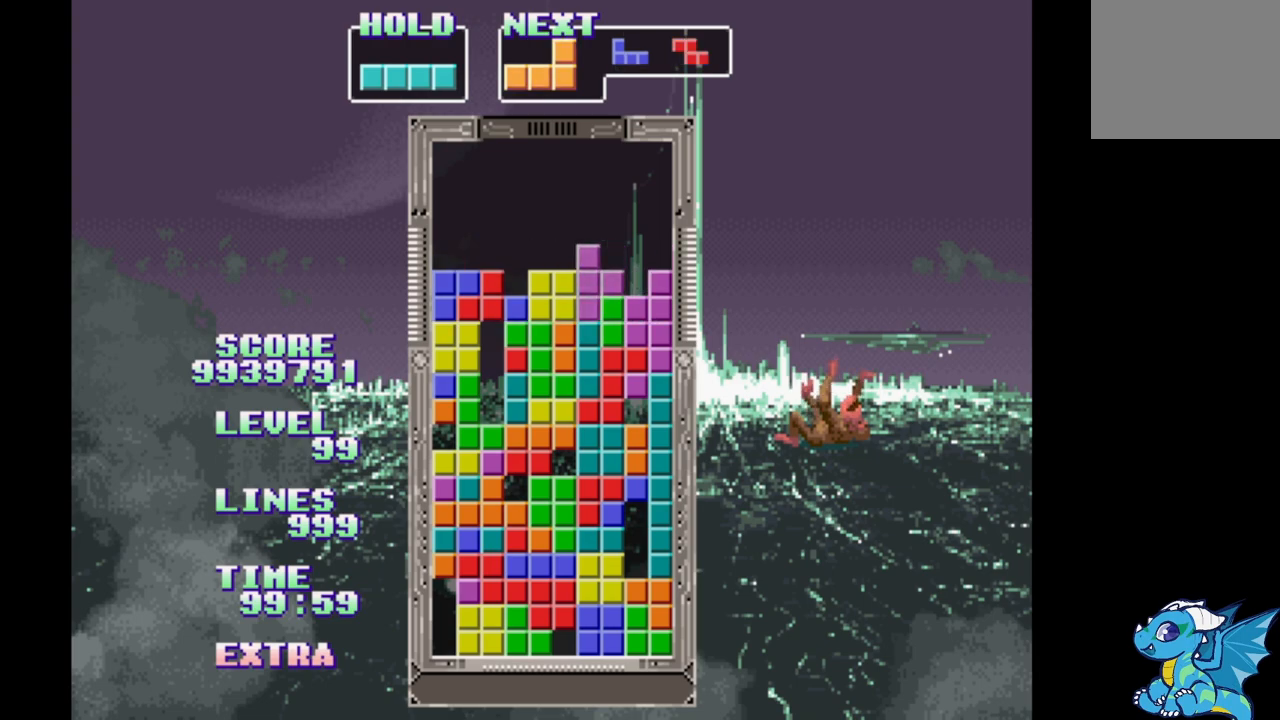
{"buttons": ["B"], "events": [[33, "B", "up"], [117, "B", "down"], [200, "B", "up"], [283, "B", "down"], [350, "B", "up"], [433, "B", "down"]]}
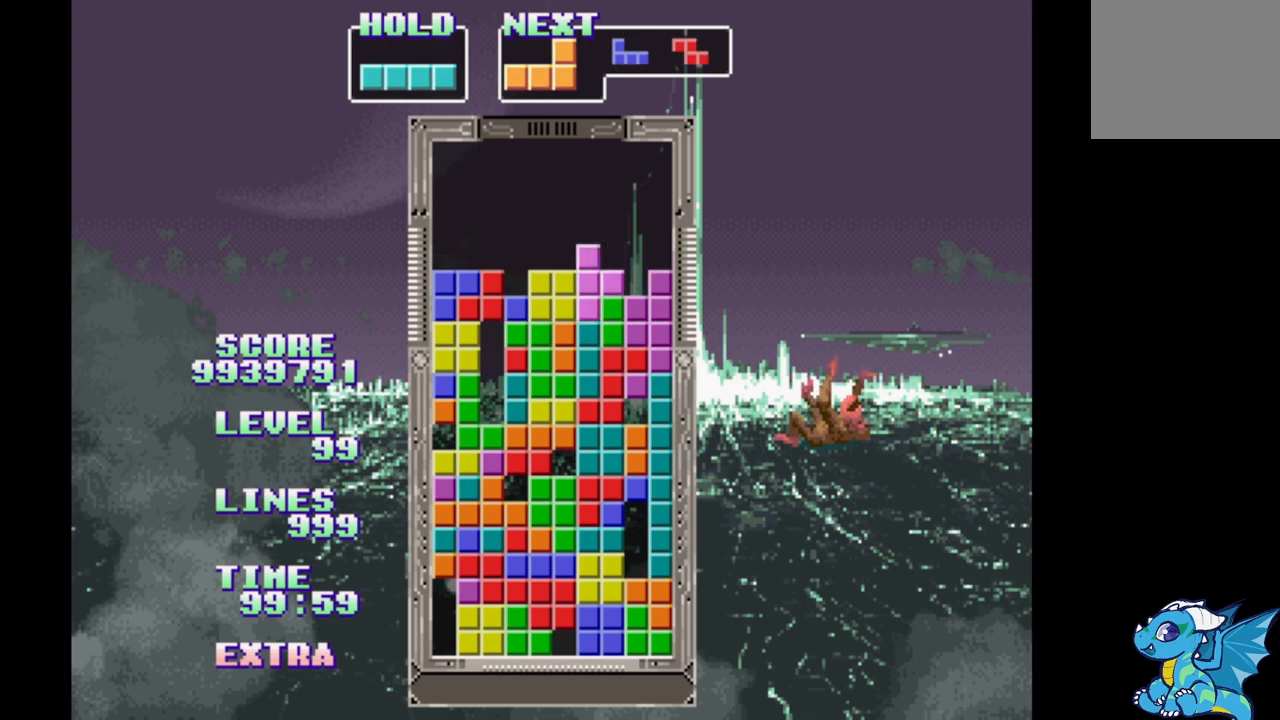
{"buttons": [], "events": [[33, "B", "up"], [117, "B", "down"], [183, "B", "up"], [250, "B", "down"], [333, "B", "up"], [400, "B", "down"], [483, "B", "up"]]}
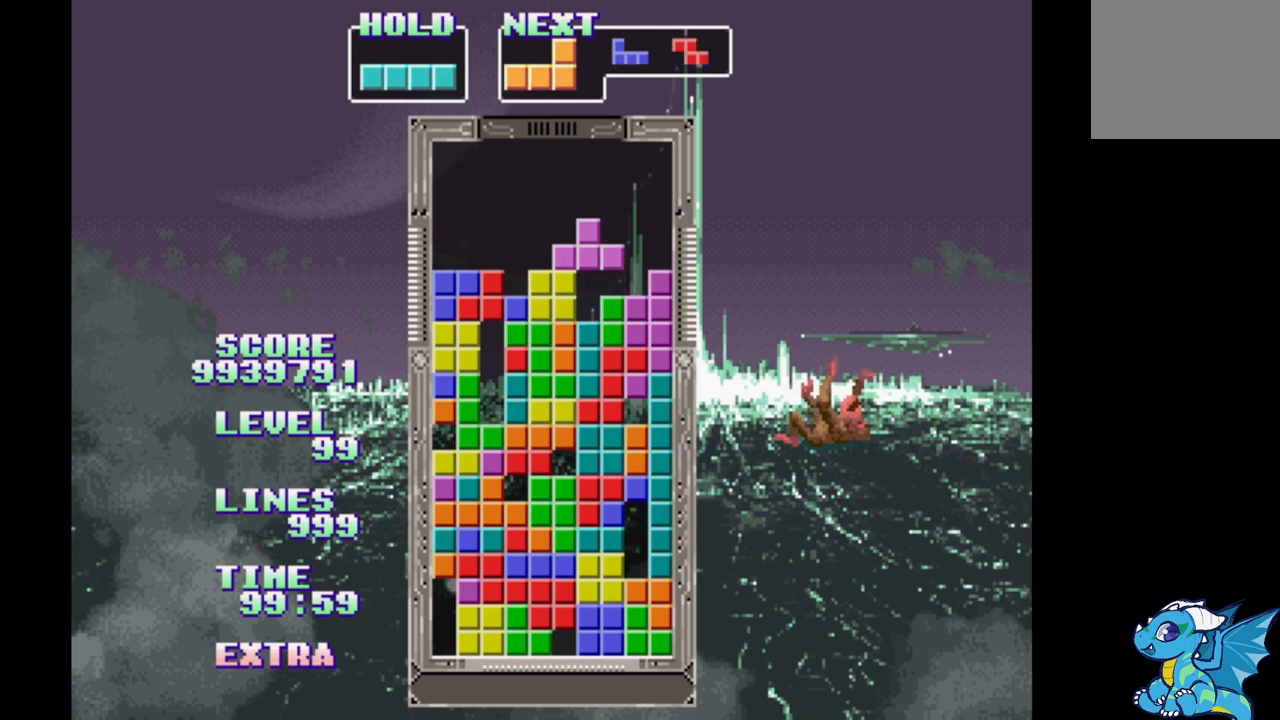
{"buttons": [], "events": [[67, "B", "down"], [150, "B", "up"], [217, "B", "down"], [317, "B", "up"], [383, "B", "down"], [467, "B", "up"]]}
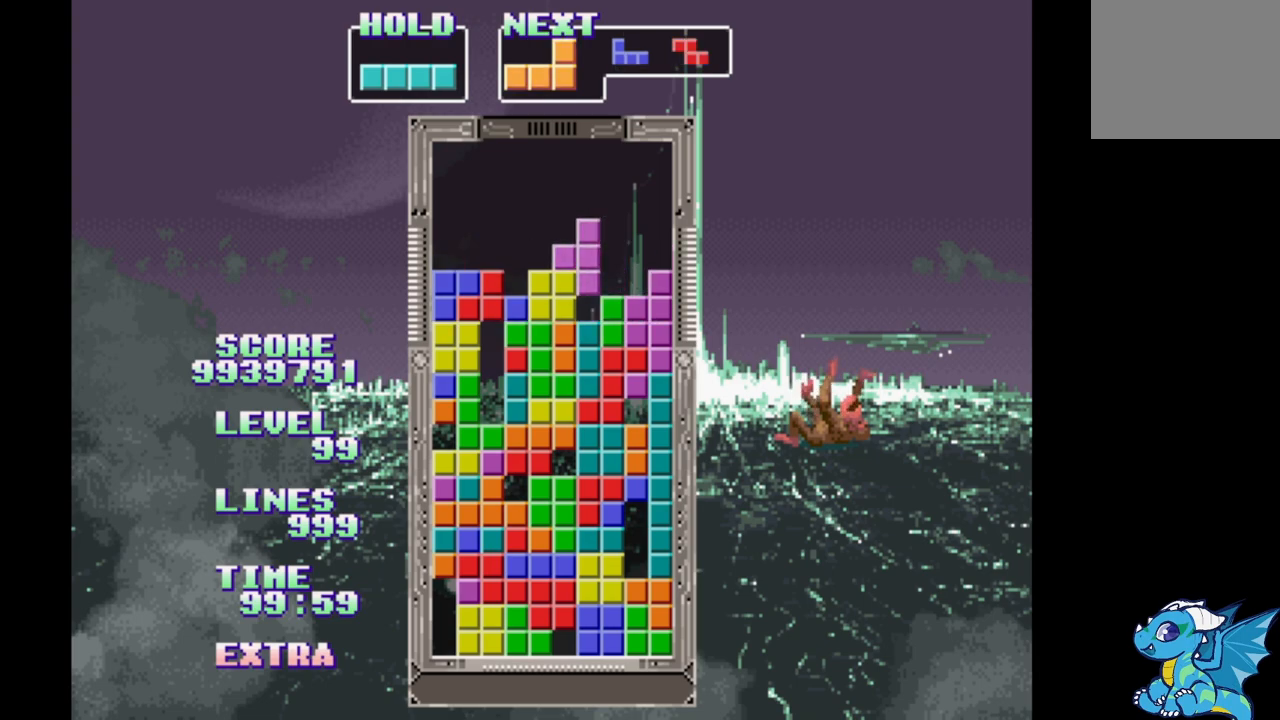
{"buttons": ["DPAD_RIGHT"], "events": [[50, "B", "down"], [150, "B", "up"], [200, "B", "down"], [283, "B", "up"], [483, "DPAD_RIGHT", "down"]]}
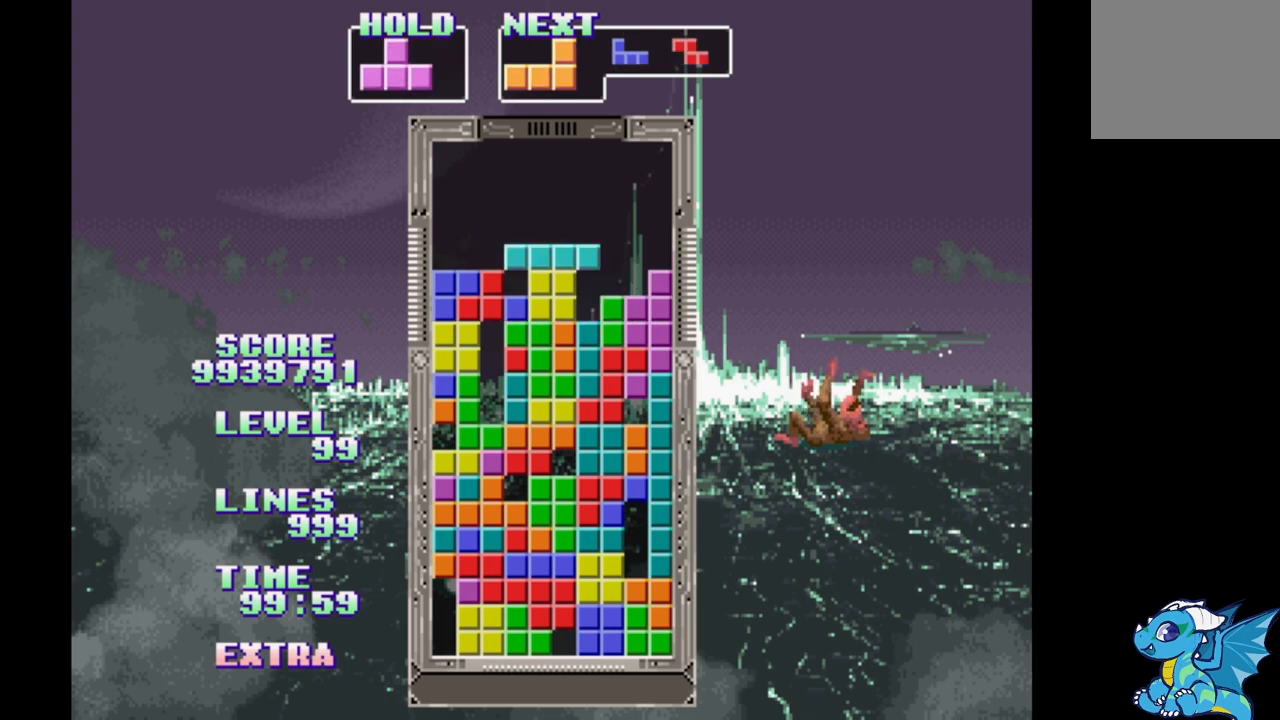
{"buttons": [], "events": [[33, "B", "down"], [183, "B", "up"], [183, "DPAD_RIGHT", "up"], [250, "DPAD_LEFT", "down"], [350, "DPAD_LEFT", "up"]]}
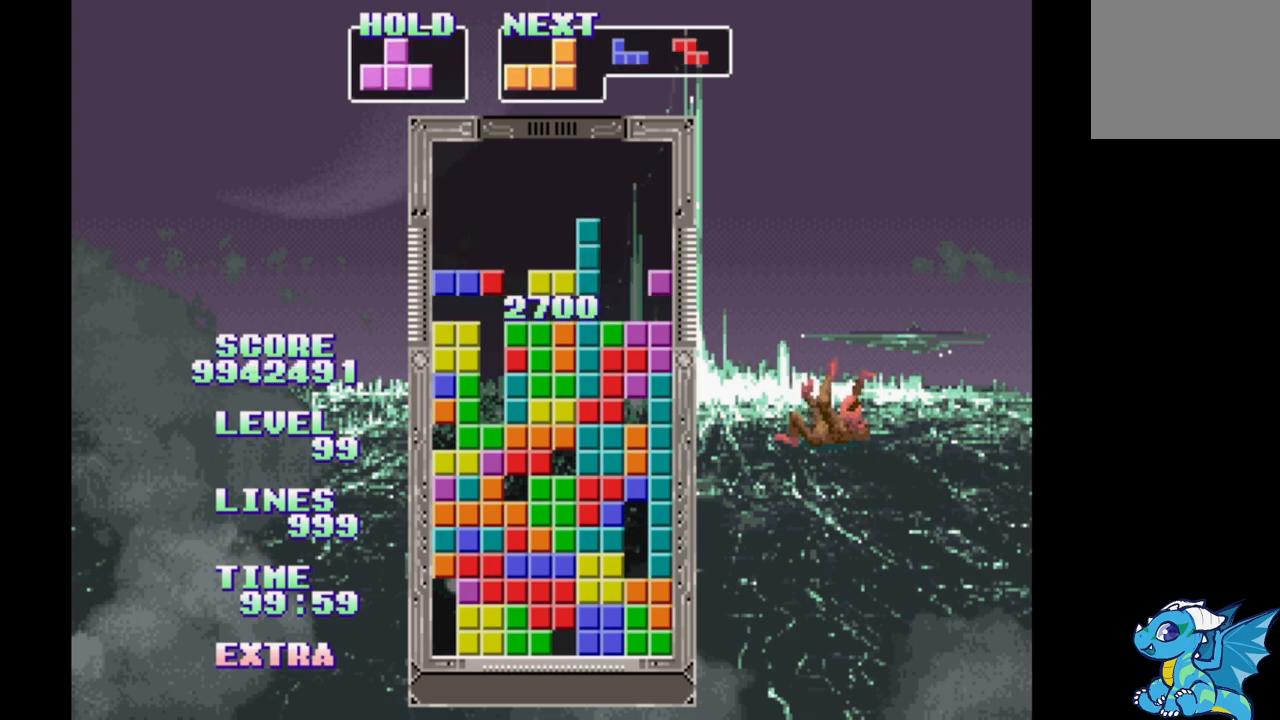
{"buttons": ["B"], "events": [[450, "B", "down"]]}
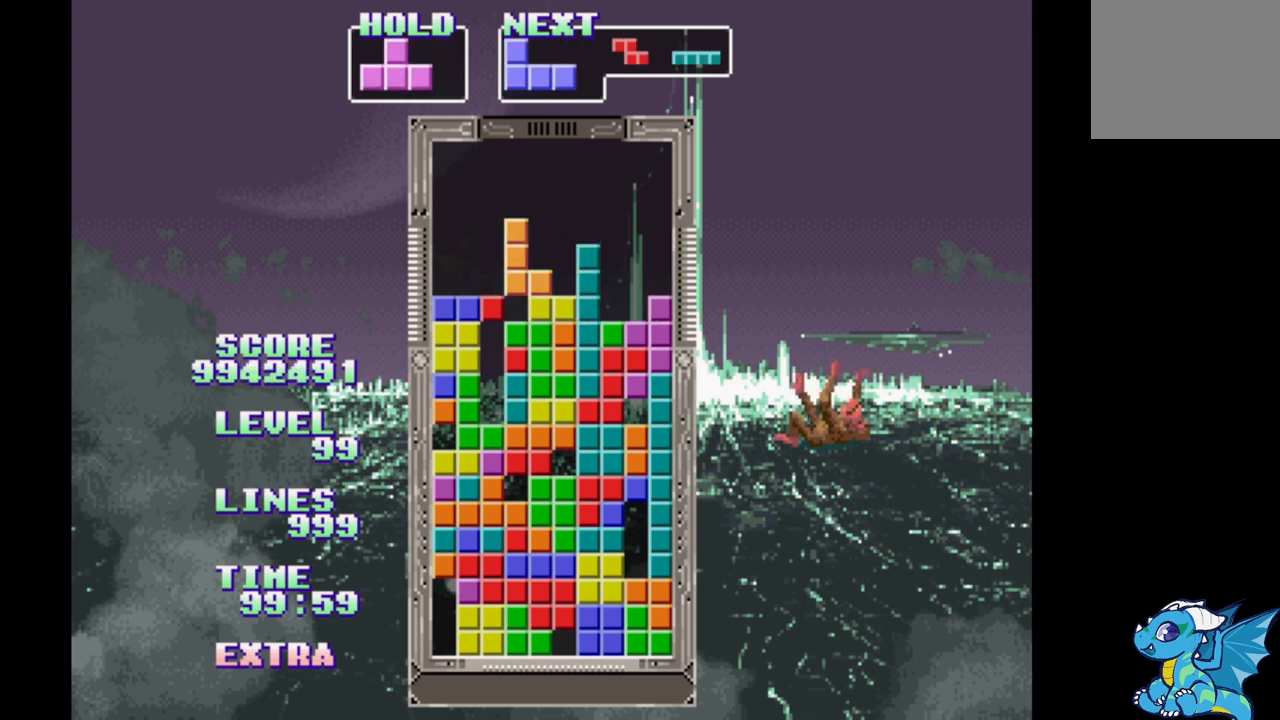
{"buttons": [], "events": [[33, "B", "up"], [100, "B", "down"], [200, "B", "up"], [233, "DPAD_RIGHT", "down"], [450, "DPAD_RIGHT", "up"]]}
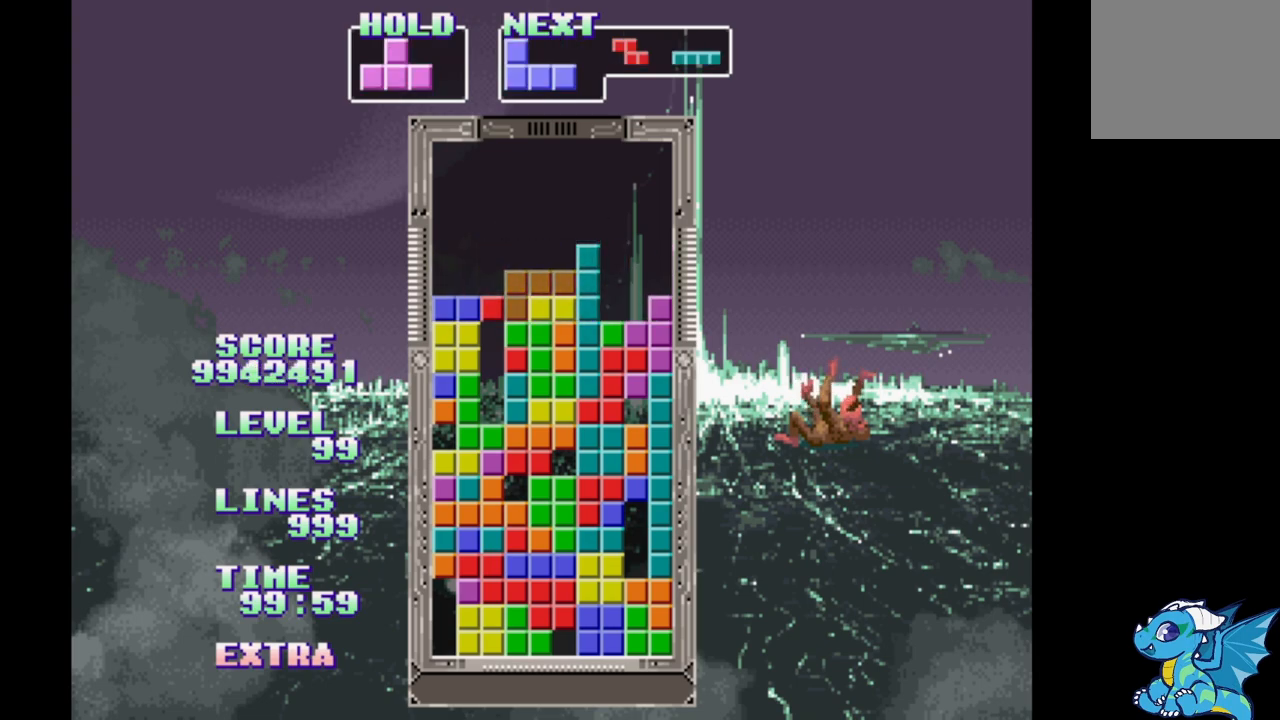
{"buttons": ["DPAD_RIGHT"], "events": [[200, "DPAD_RIGHT", "down"], [417, "A", "down"], [500, "A", "up"]]}
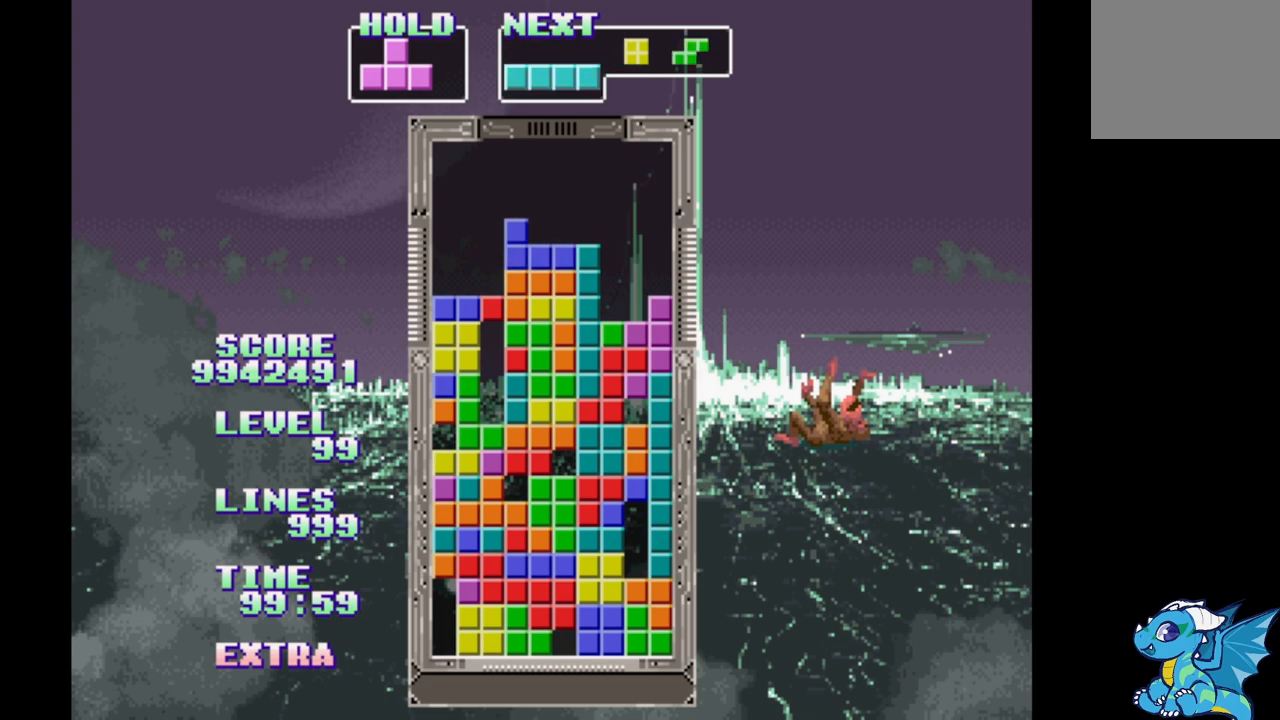
{"buttons": ["DPAD_RIGHT"], "events": [[83, "B", "down"], [167, "B", "up"], [250, "B", "down"], [333, "B", "up"], [400, "B", "down"], [500, "B", "up"]]}
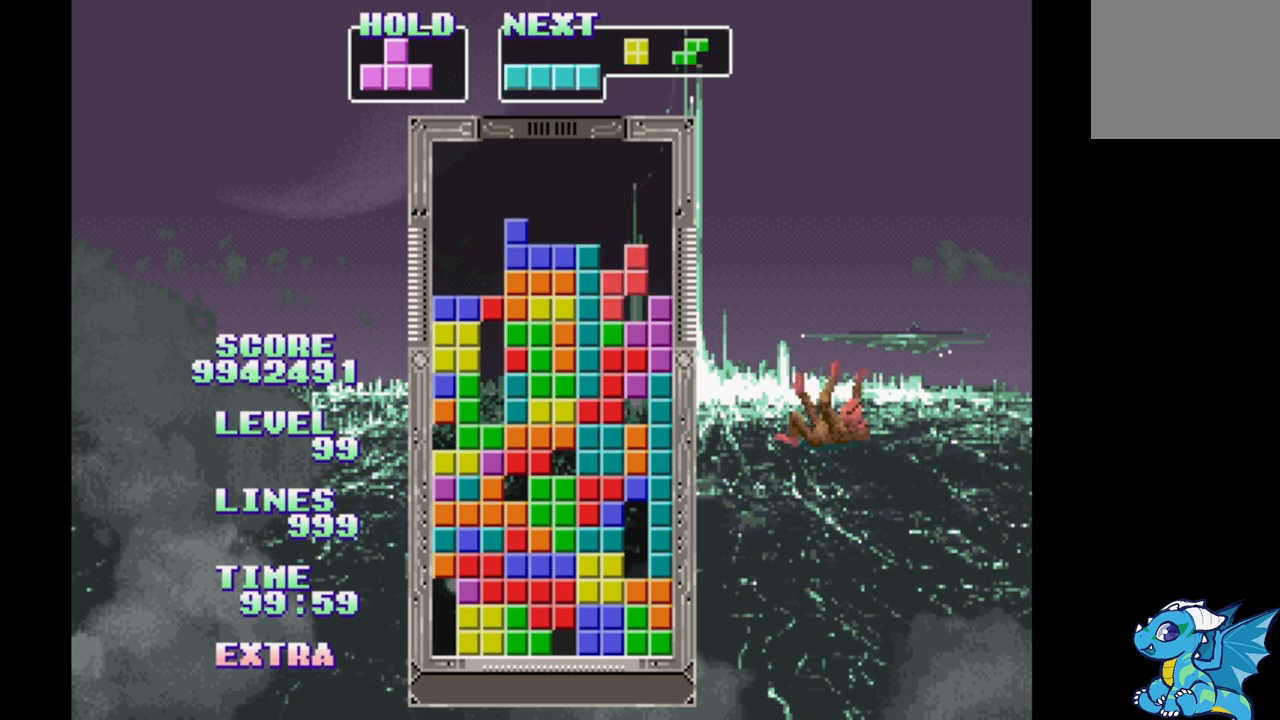
{"buttons": ["DPAD_RIGHT"], "events": [[50, "B", "down"], [167, "B", "up"], [250, "B", "down"], [350, "B", "up"], [417, "B", "down"], [500, "B", "up"]]}
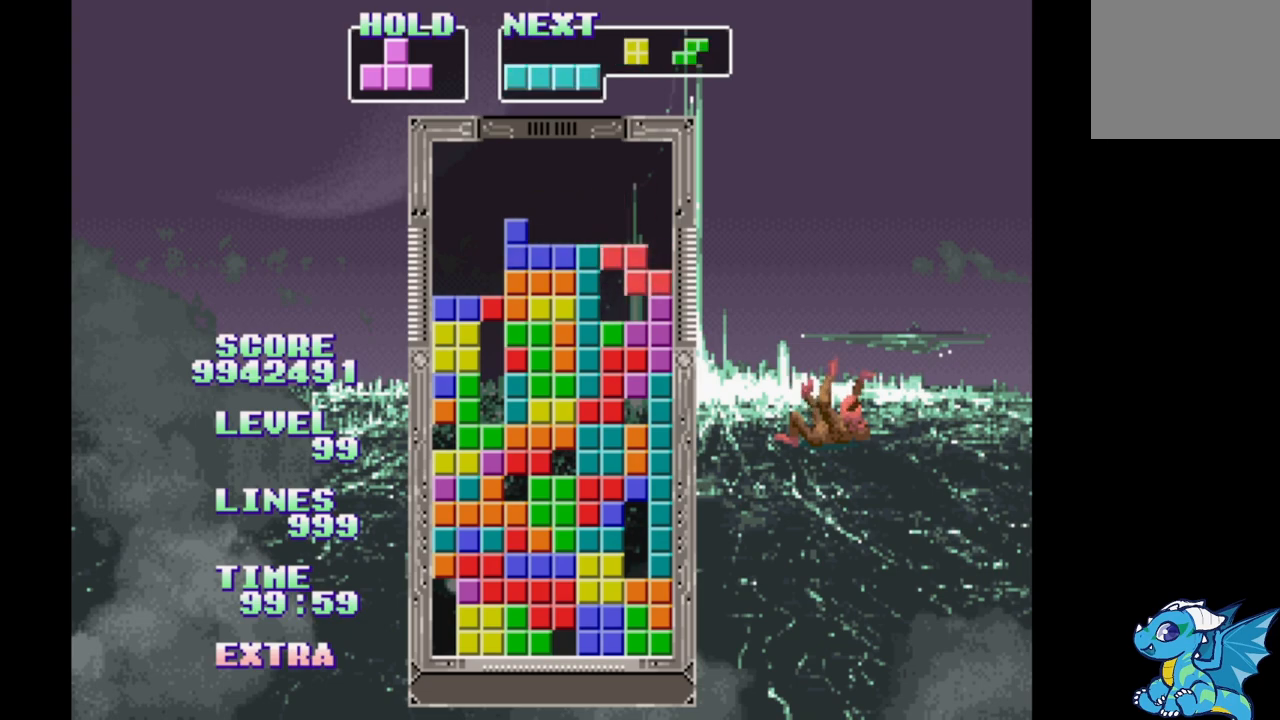
{"buttons": ["DPAD_RIGHT"], "events": [[67, "B", "down"], [150, "B", "up"], [200, "B", "down"], [317, "B", "up"], [383, "B", "down"], [467, "B", "up"]]}
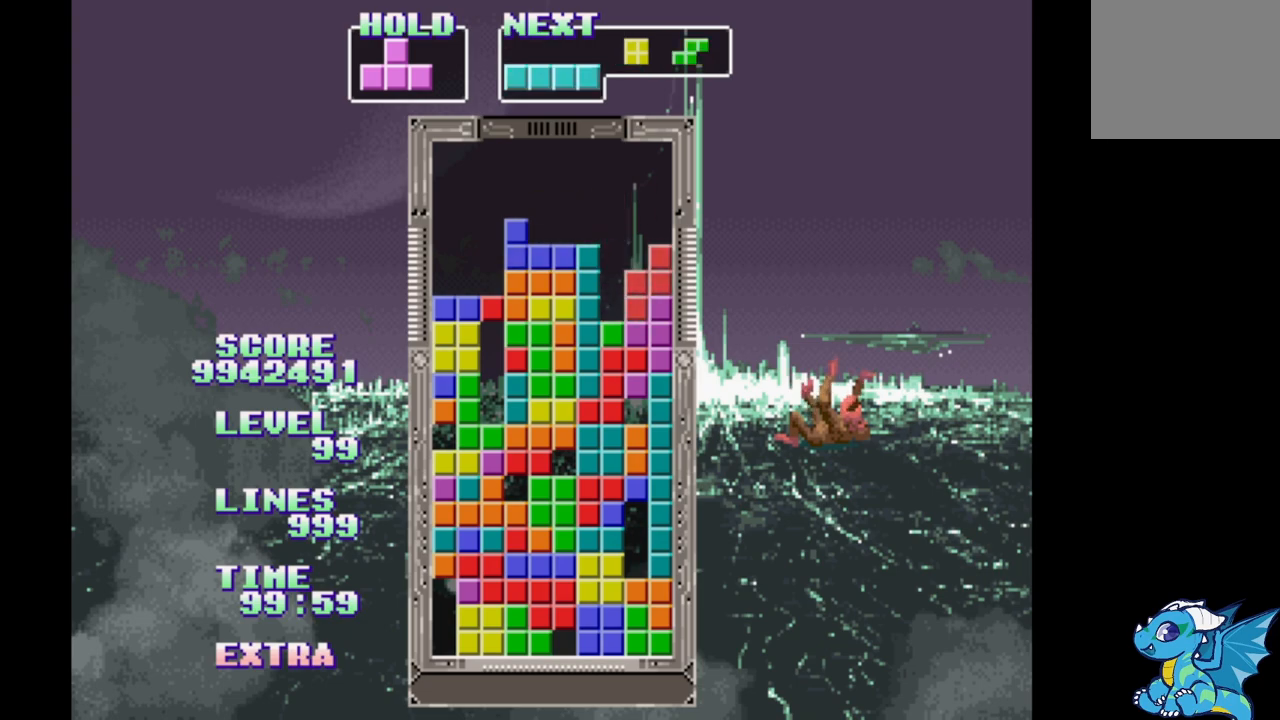
{"buttons": ["DPAD_RIGHT"], "events": [[33, "B", "down"], [133, "B", "up"], [233, "B", "down"], [333, "B", "up"], [400, "B", "down"], [483, "B", "up"]]}
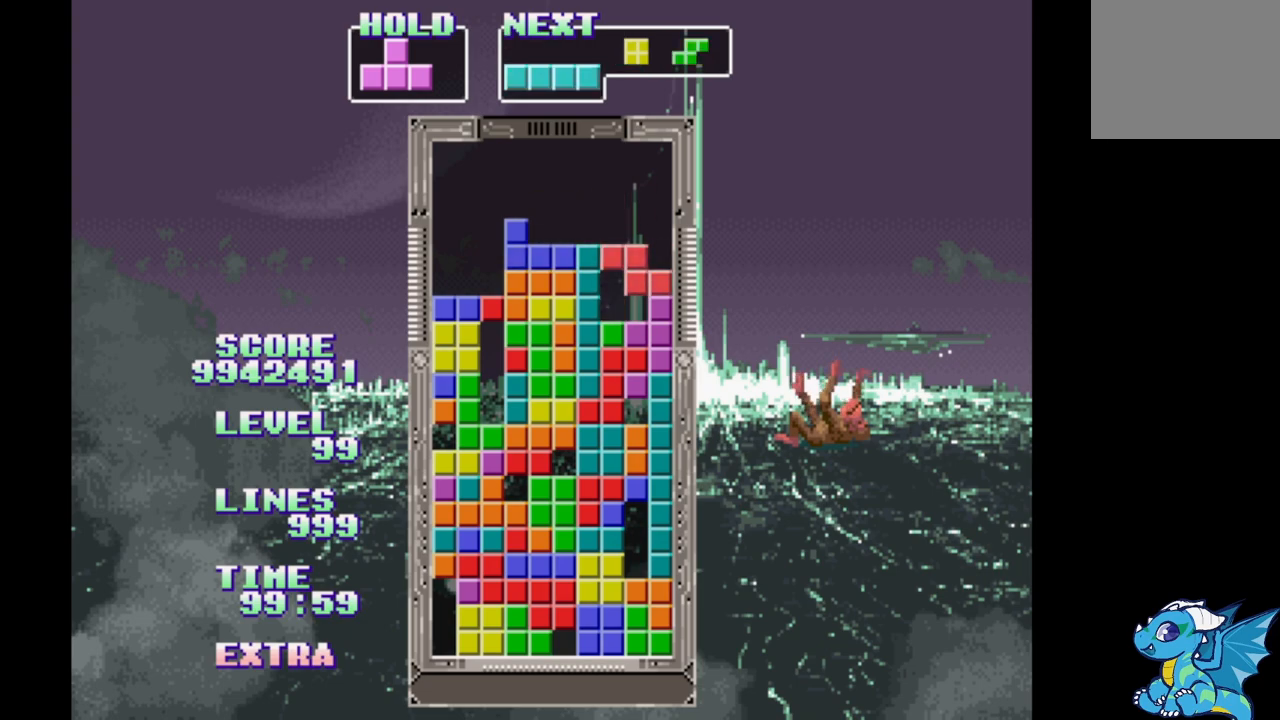
{"buttons": ["DPAD_RIGHT"], "events": [[67, "B", "down"], [167, "B", "up"], [233, "B", "down"], [333, "B", "up"], [400, "B", "down"], [500, "B", "up"]]}
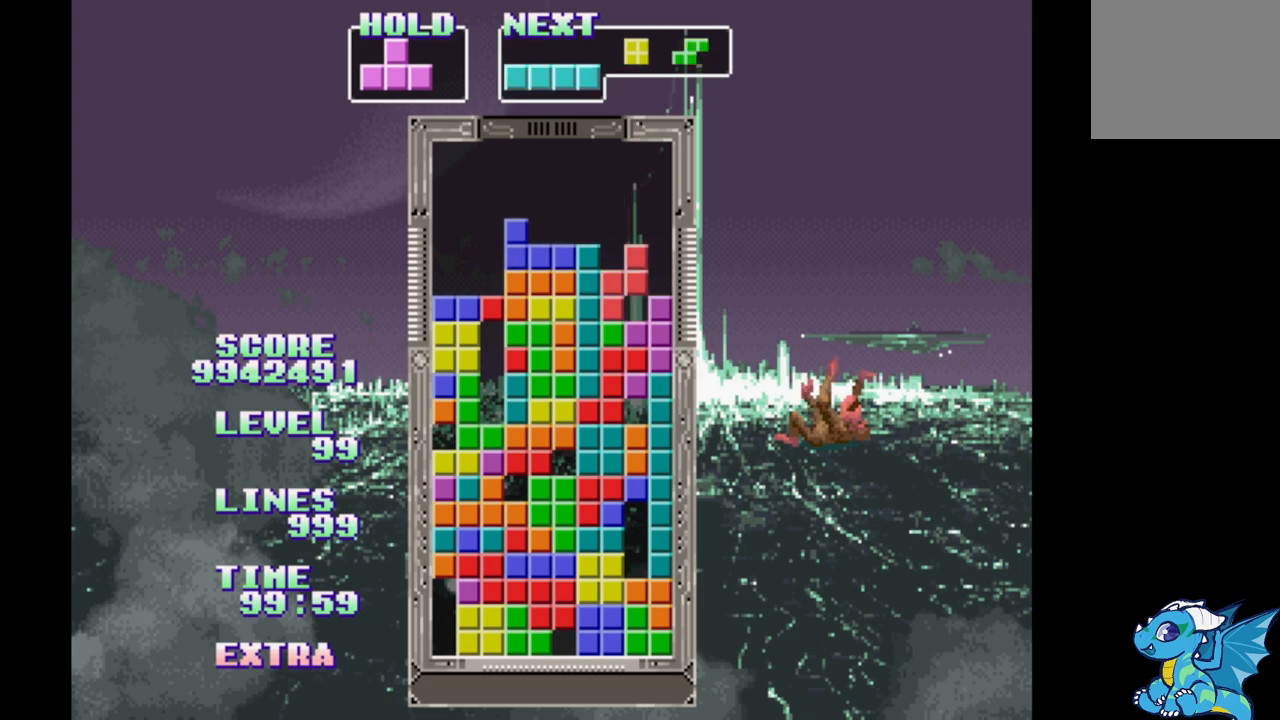
{"buttons": ["B", "DPAD_RIGHT"], "events": [[83, "B", "down"], [167, "B", "up"], [250, "B", "down"], [350, "B", "up"], [433, "B", "down"]]}
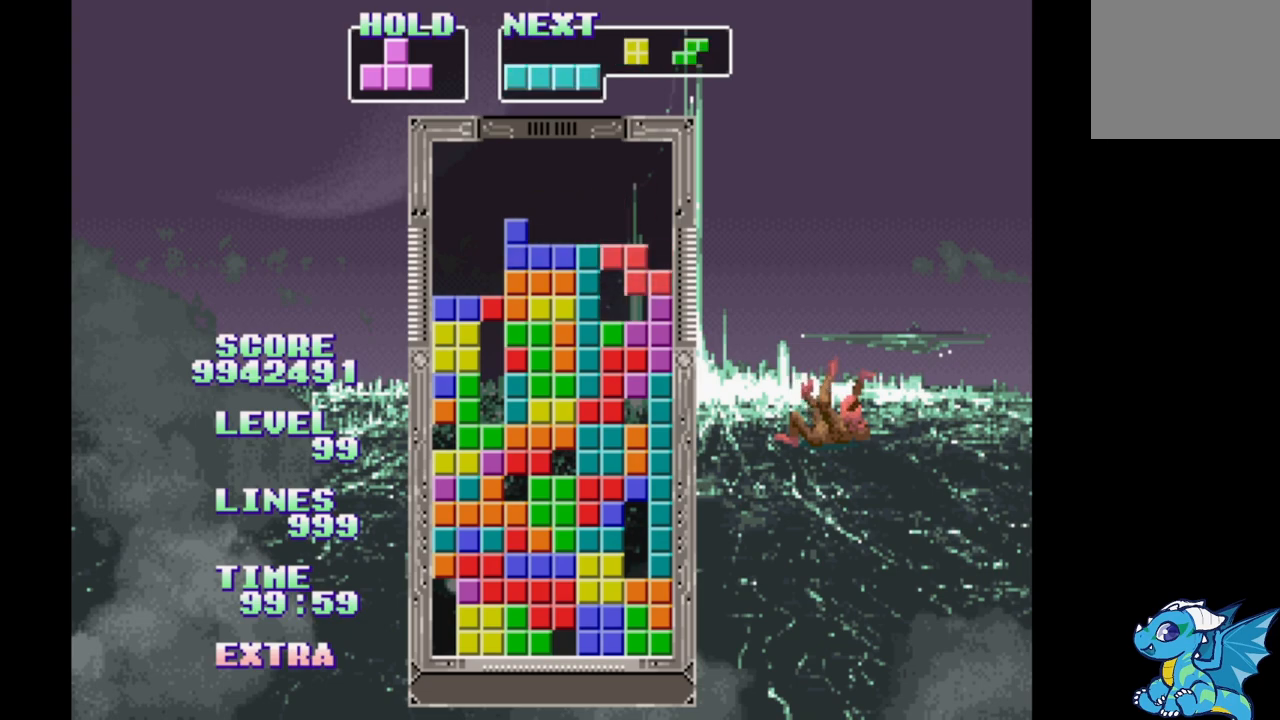
{"buttons": ["B", "DPAD_RIGHT"], "events": [[17, "B", "up"], [100, "B", "down"], [200, "B", "up"], [283, "B", "down"], [350, "B", "up"], [450, "B", "down"]]}
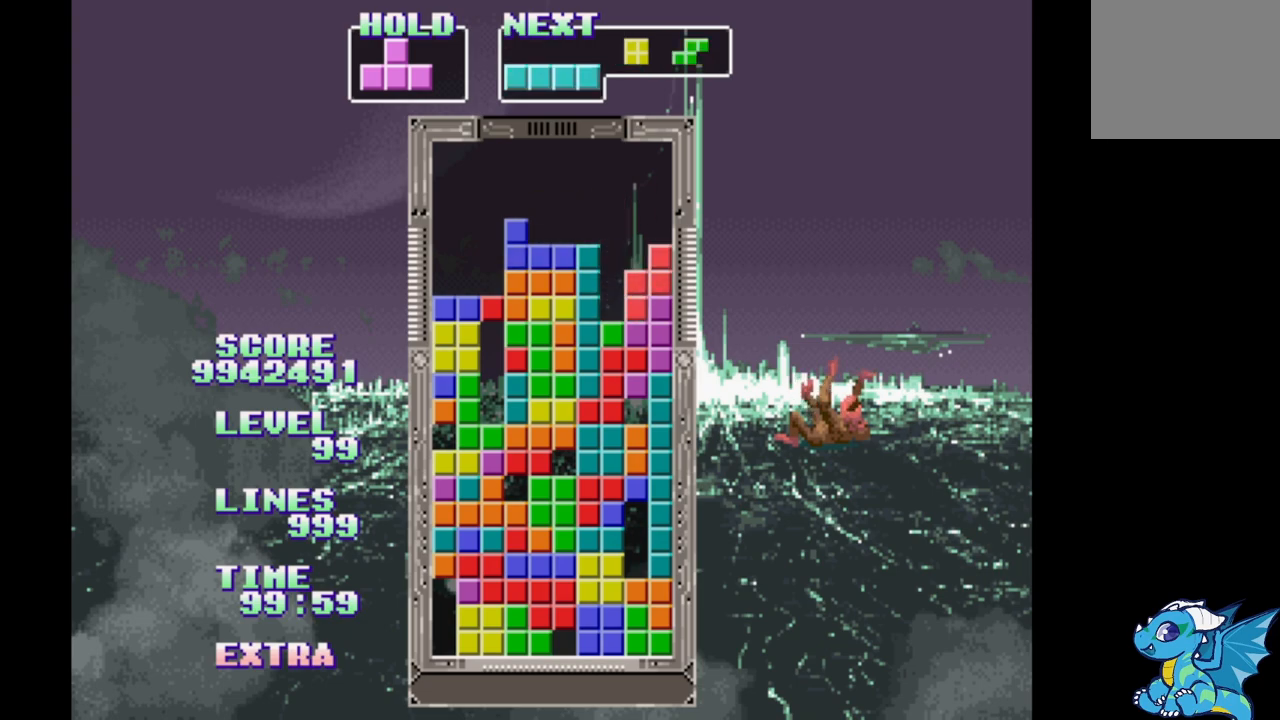
{"buttons": ["DPAD_RIGHT"], "events": [[33, "B", "up"], [117, "B", "down"], [217, "B", "up"], [300, "B", "down"], [400, "B", "up"]]}
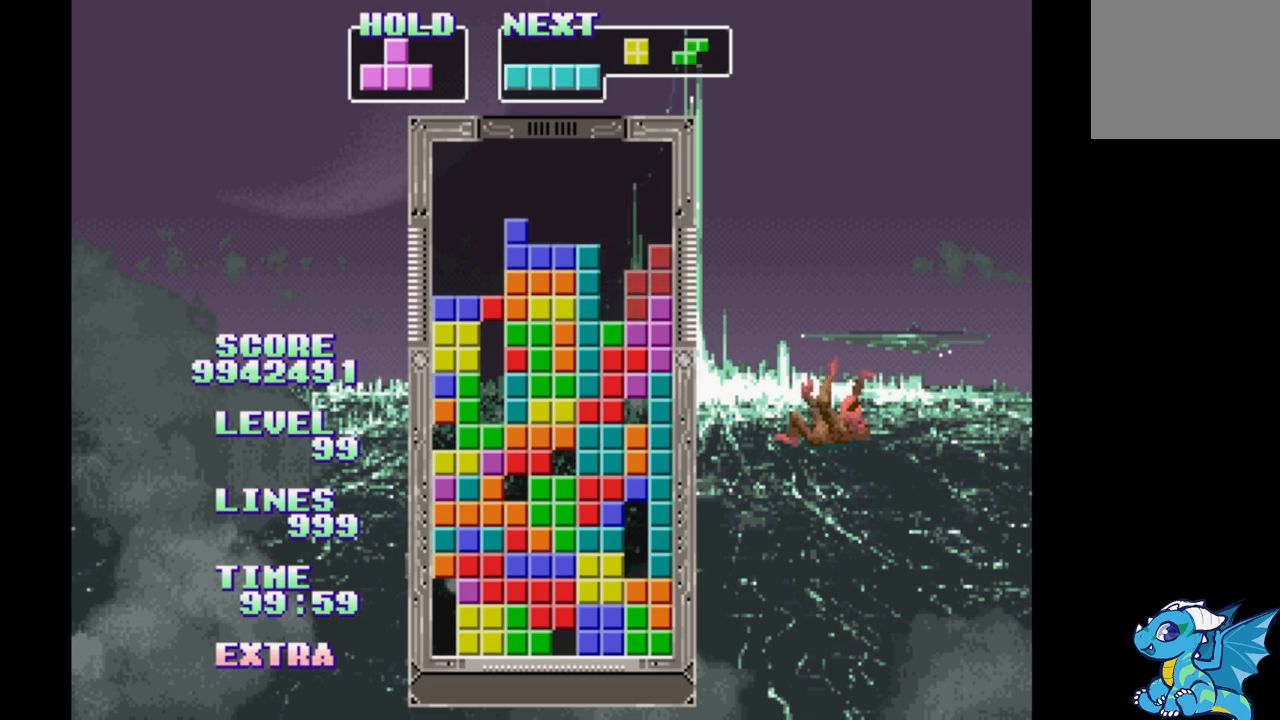
{"buttons": ["B", "DPAD_RIGHT"], "events": [[333, "B", "down"]]}
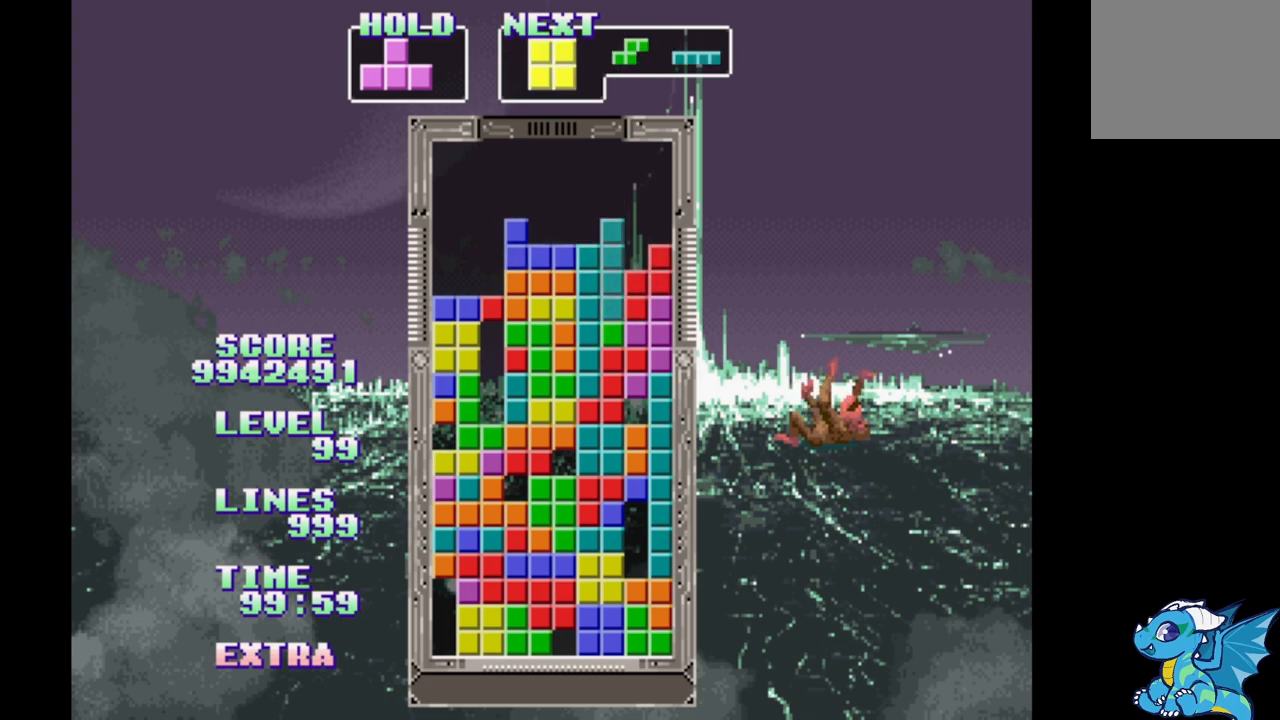
{"buttons": ["DPAD_RIGHT"], "events": [[67, "B", "up"]]}
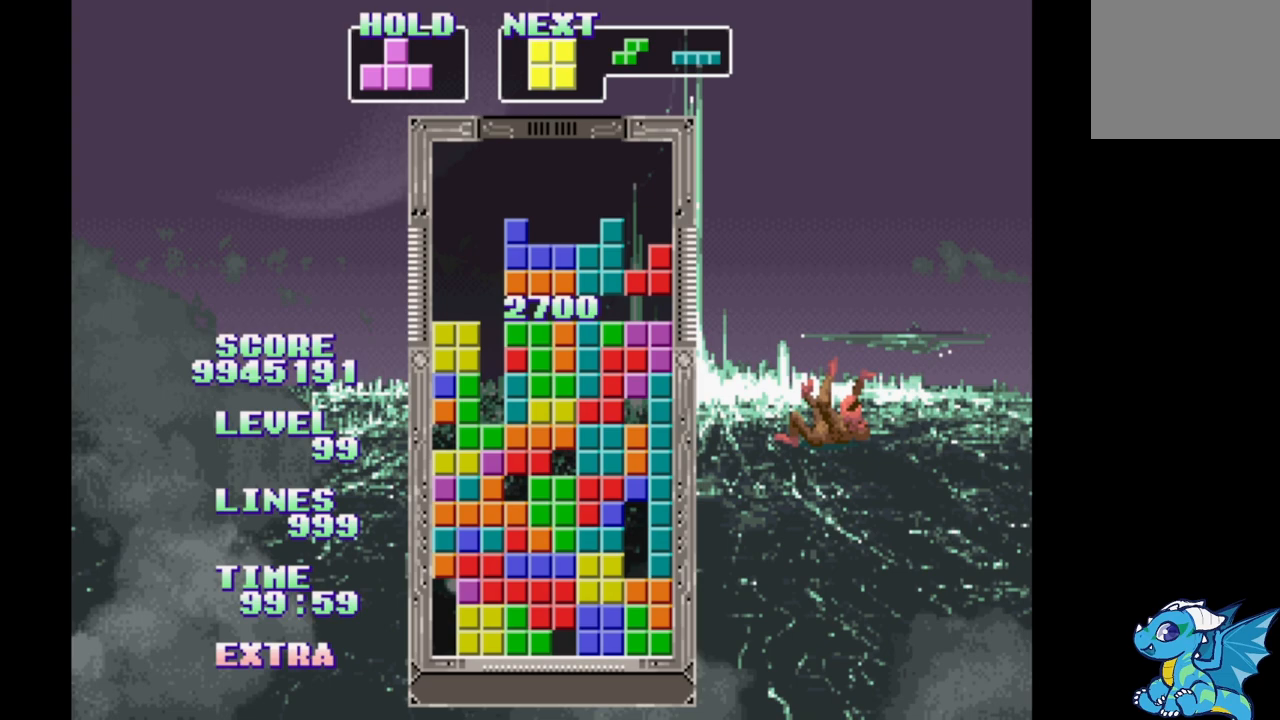
{"buttons": ["DPAD_RIGHT"], "events": []}
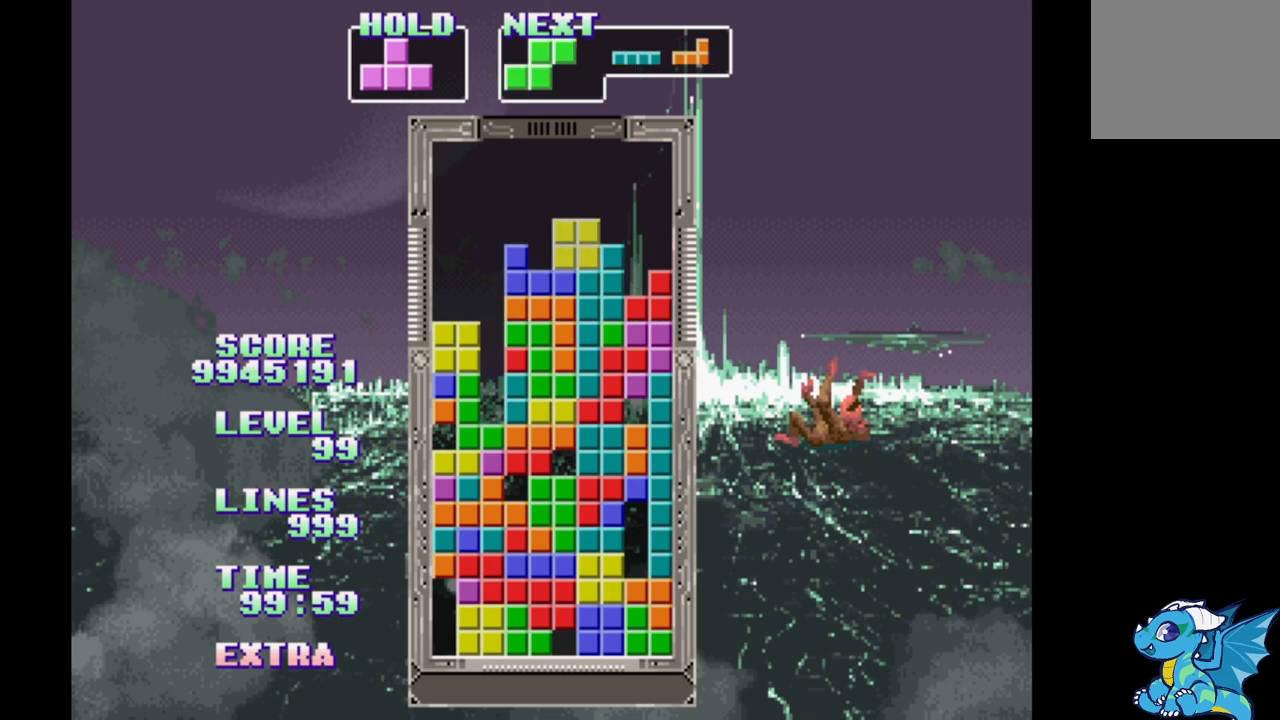
{"buttons": ["DPAD_RIGHT"], "events": []}
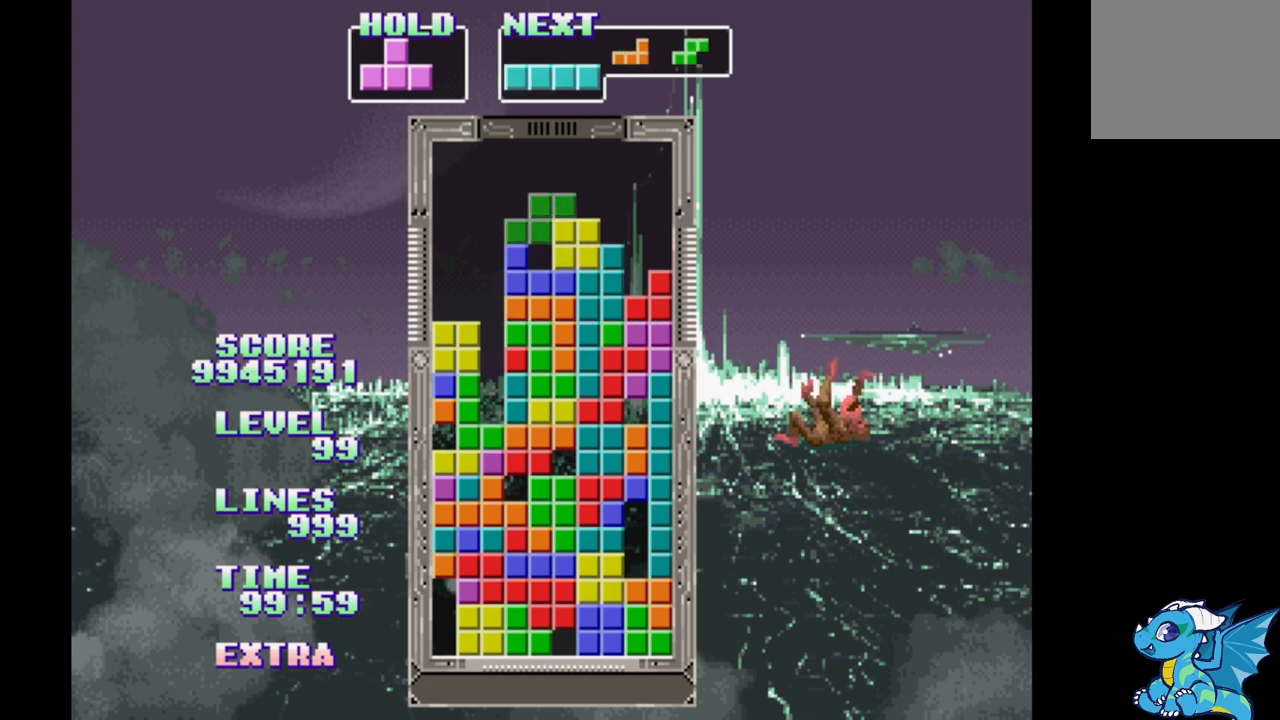
{"buttons": ["DPAD_RIGHT"], "events": [[17, "DPAD_LEFT", "down"], [133, "DPAD_LEFT", "up"], [333, "DPAD_LEFT", "down"], [450, "DPAD_LEFT", "up"]]}
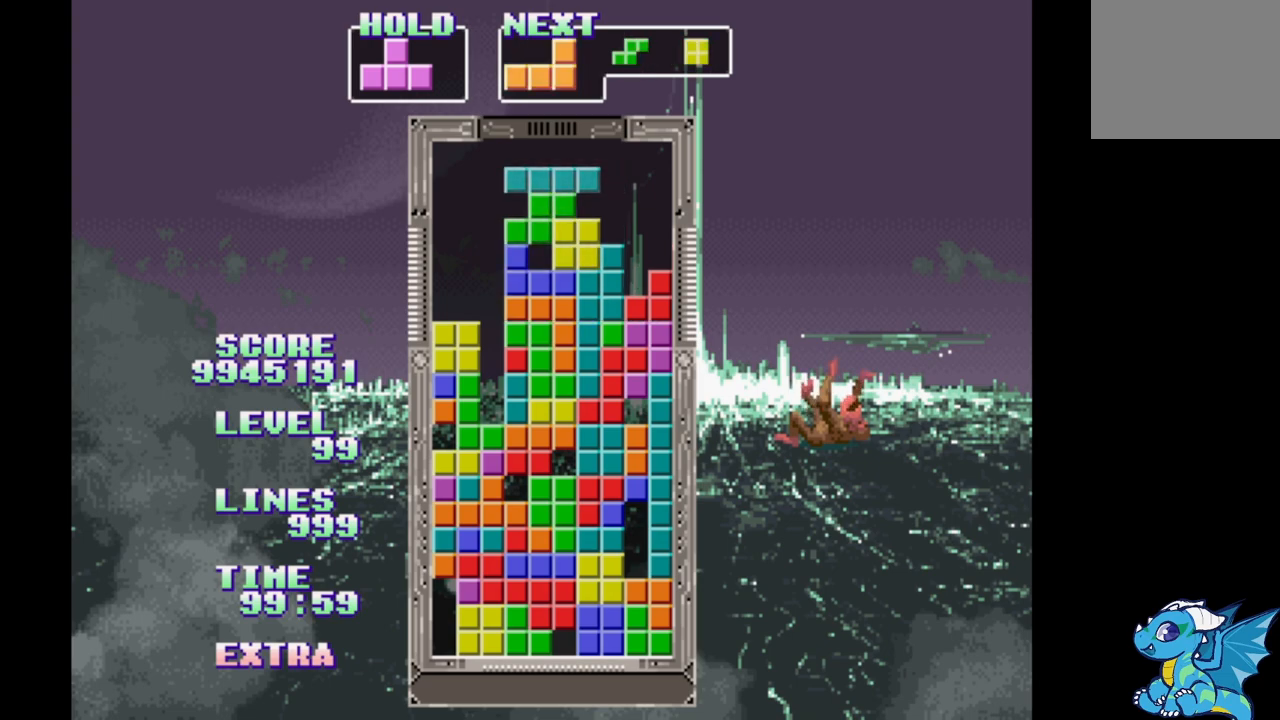
{"buttons": ["DPAD_DOWN", "DPAD_RIGHT"], "events": [[133, "DPAD_LEFT", "down"], [383, "A", "down"], [400, "DPAD_LEFT", "up"], [483, "A", "up"], [483, "DPAD_DOWN", "down"]]}
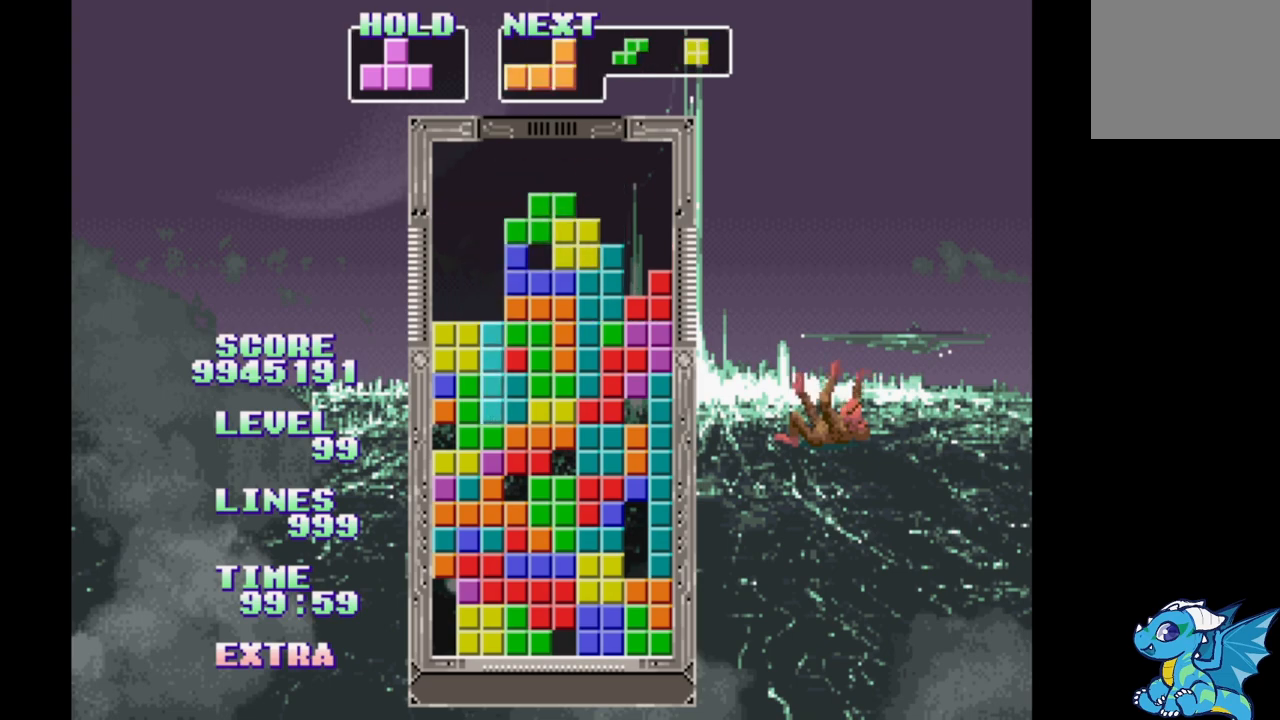
{"buttons": ["DPAD_RIGHT"], "events": [[183, "DPAD_DOWN", "up"], [217, "DPAD_UP", "down"], [367, "DPAD_UP", "up"]]}